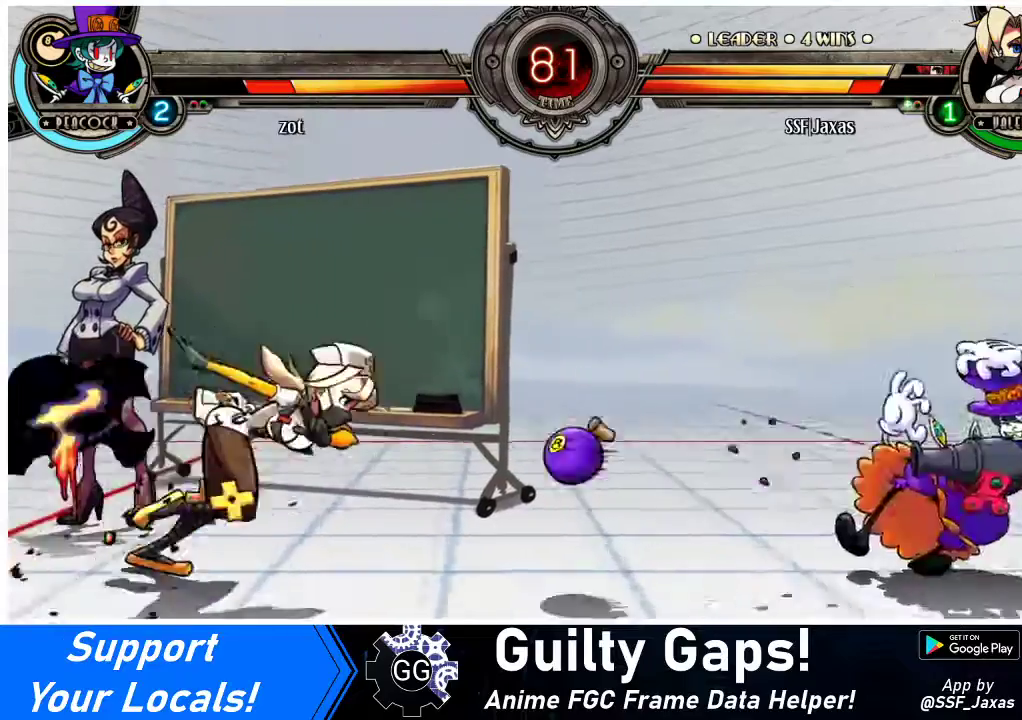
Gameplay with a controller (arcade stick); each line is a JSON object with the inputs held at the frame after it. "events" lists button and stick changes between this image and that frame as [ms after this image, input, new state], when the widget could be followed in between. Not read: L3 R3.
{"buttons": [], "events": [[33, "DPAD_DOWN", "down"], [67, "DPAD_DOWN", "up"], [67, "DPAD_UP", "down"], [167, "DPAD_RIGHT", "up"], [233, "DPAD_UP", "up"], [267, "DPAD_LEFT", "down"], [433, "DPAD_LEFT", "up"]]}
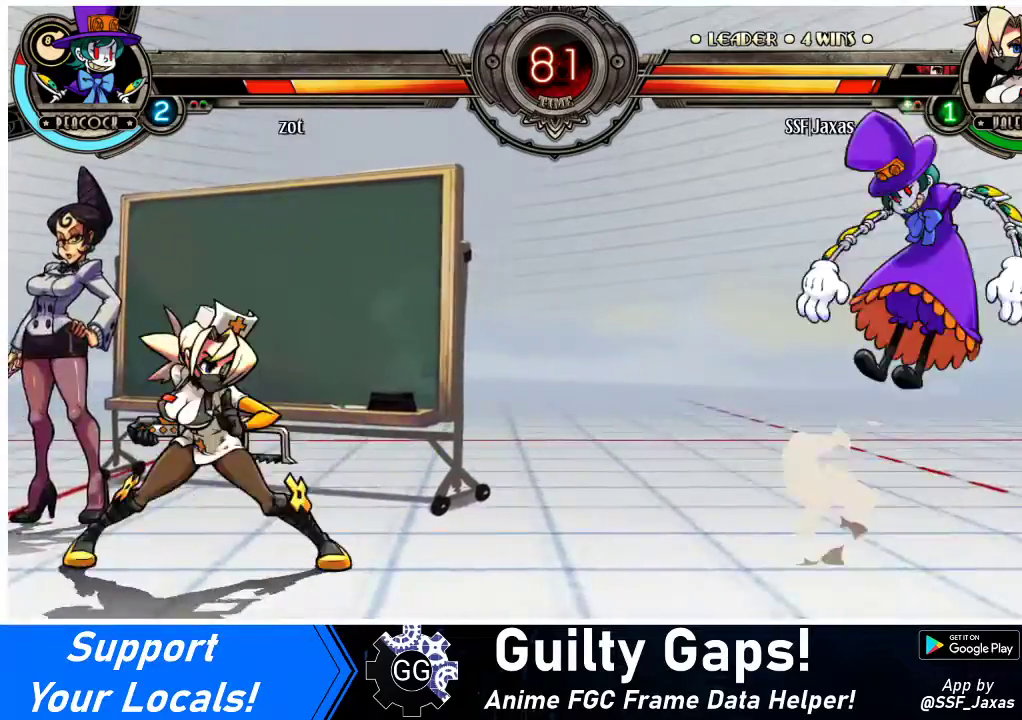
{"buttons": ["DPAD_UP", "DPAD_RIGHT"], "events": [[100, "DPAD_RIGHT", "down"], [200, "DPAD_RIGHT", "up"], [267, "DPAD_DOWN", "down"], [267, "DPAD_RIGHT", "down"], [300, "DPAD_DOWN", "up"], [367, "DPAD_DOWN", "down"], [467, "DPAD_DOWN", "up"], [467, "DPAD_UP", "down"]]}
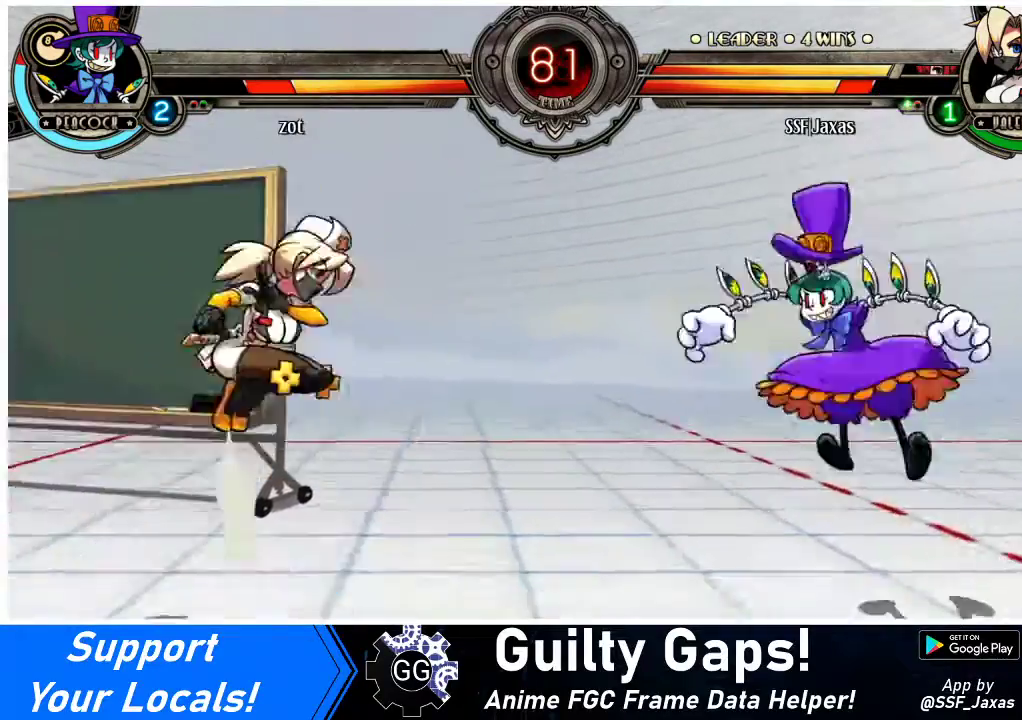
{"buttons": ["DPAD_UP", "DPAD_LEFT"], "events": [[67, "DPAD_UP", "up"], [100, "DPAD_RIGHT", "up"], [367, "DPAD_LEFT", "down"], [400, "DPAD_UP", "down"]]}
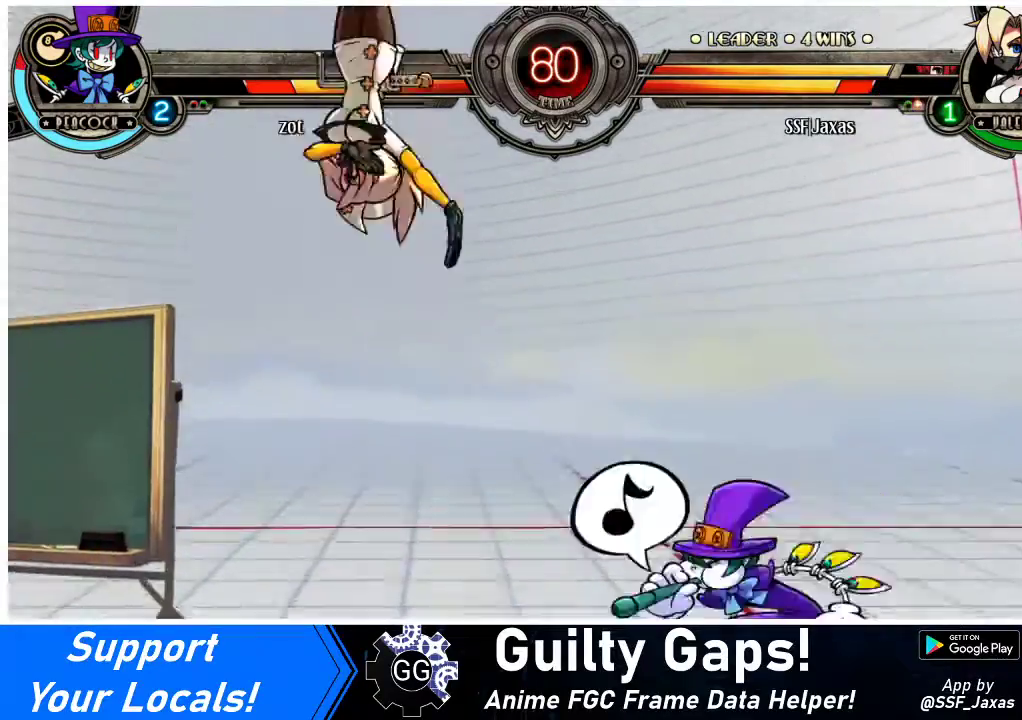
{"buttons": ["DPAD_DOWN", "DPAD_LEFT"], "events": [[33, "DPAD_UP", "up"], [400, "DPAD_DOWN", "down"]]}
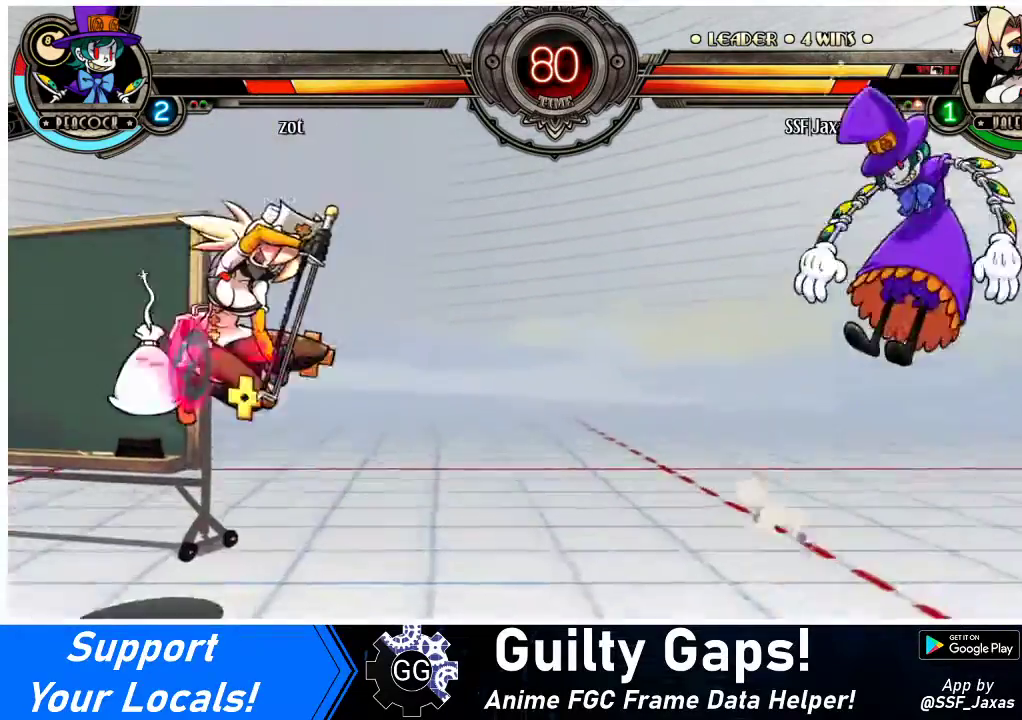
{"buttons": ["SQUARE", "TRIANGLE"], "events": [[67, "DPAD_DOWN", "up"], [433, "DPAD_LEFT", "up"], [433, "DPAD_RIGHT", "down"], [500, "DPAD_RIGHT", "up"], [500, "SQUARE", "down"], [500, "TRIANGLE", "down"]]}
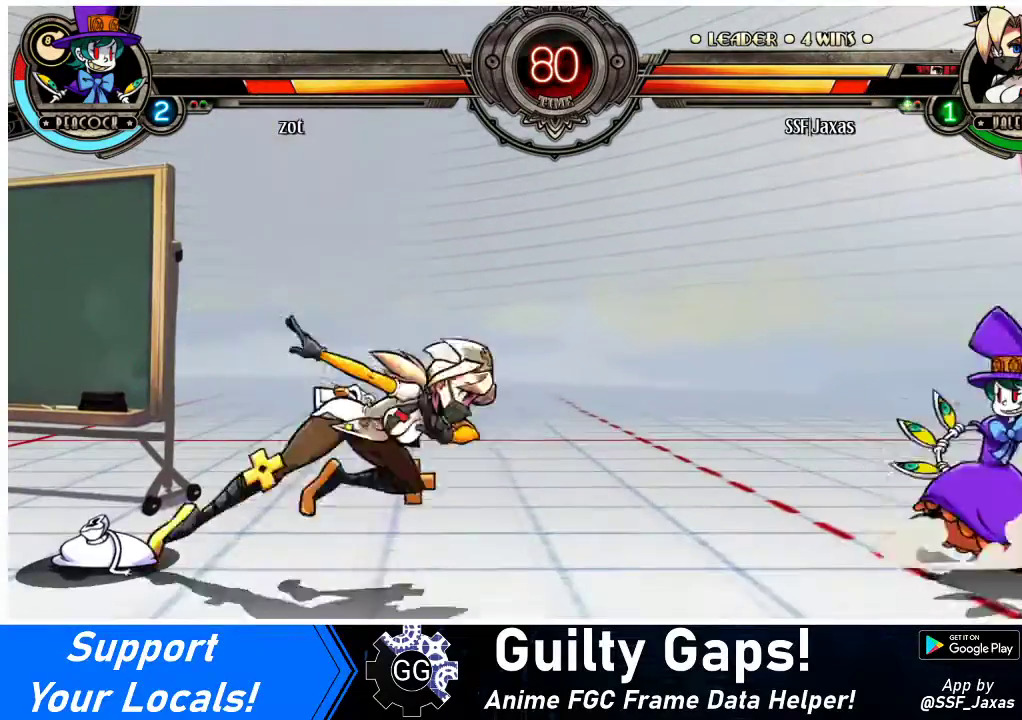
{"buttons": ["DPAD_DOWN", "DPAD_LEFT"], "events": [[33, "DPAD_LEFT", "down"], [33, "SQUARE", "up"], [33, "TRIANGLE", "up"], [300, "DPAD_DOWN", "down"]]}
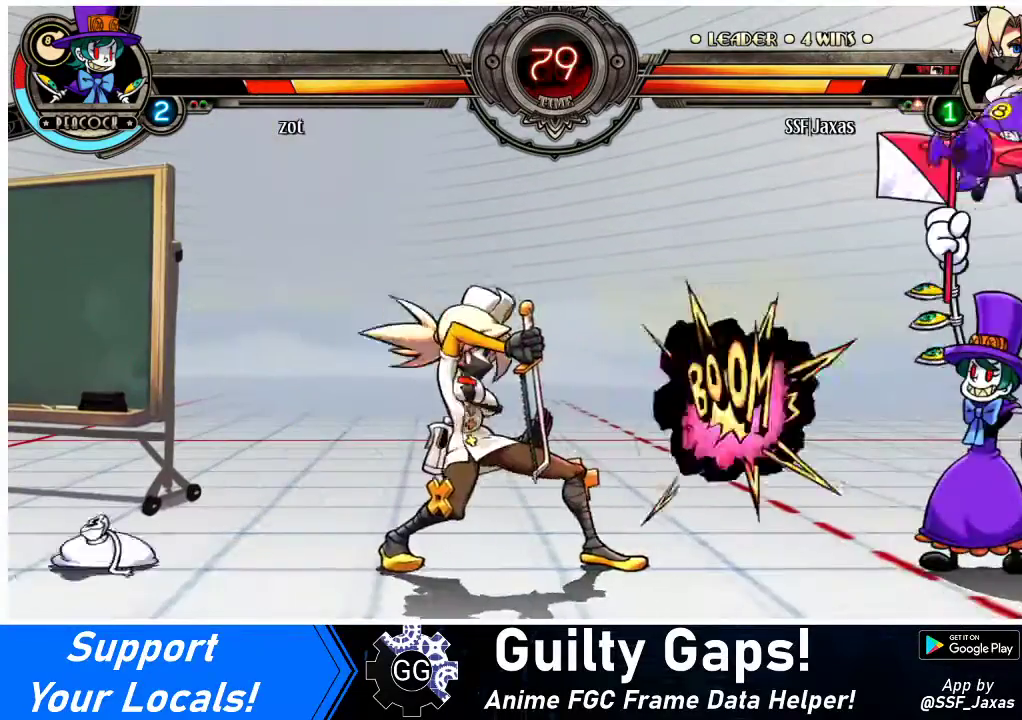
{"buttons": ["DPAD_LEFT"], "events": [[200, "DPAD_DOWN", "up"], [333, "DPAD_LEFT", "up"], [400, "DPAD_RIGHT", "down"], [400, "SQUARE", "down"], [400, "TRIANGLE", "down"], [433, "DPAD_LEFT", "down"], [433, "DPAD_RIGHT", "up"], [433, "SQUARE", "up"], [433, "TRIANGLE", "up"]]}
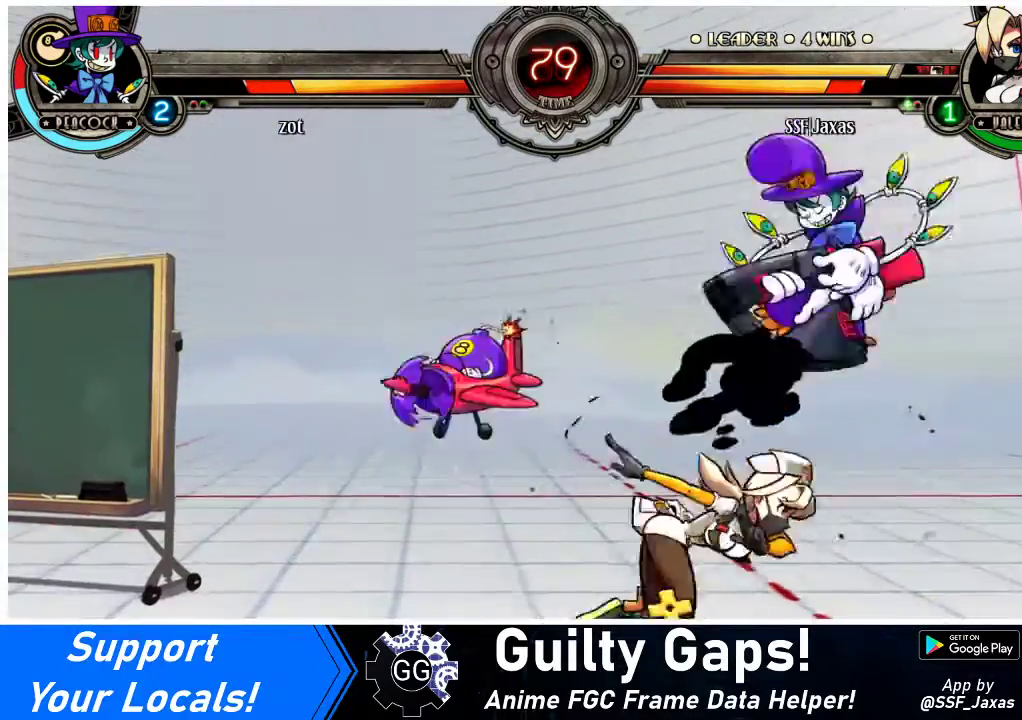
{"buttons": [], "events": [[333, "SQUARE", "down"], [433, "DPAD_LEFT", "up"], [467, "SQUARE", "up"]]}
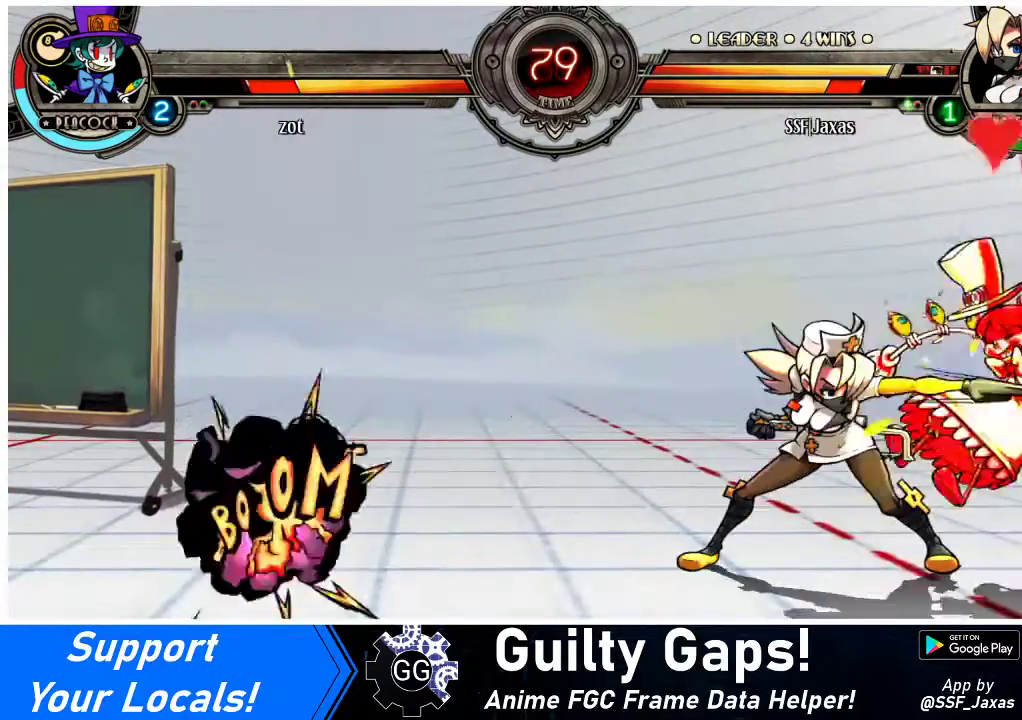
{"buttons": ["TRIANGLE"], "events": [[67, "SQUARE", "down"], [167, "SQUARE", "up"], [267, "SQUARE", "down"], [333, "SQUARE", "up"], [467, "TRIANGLE", "down"]]}
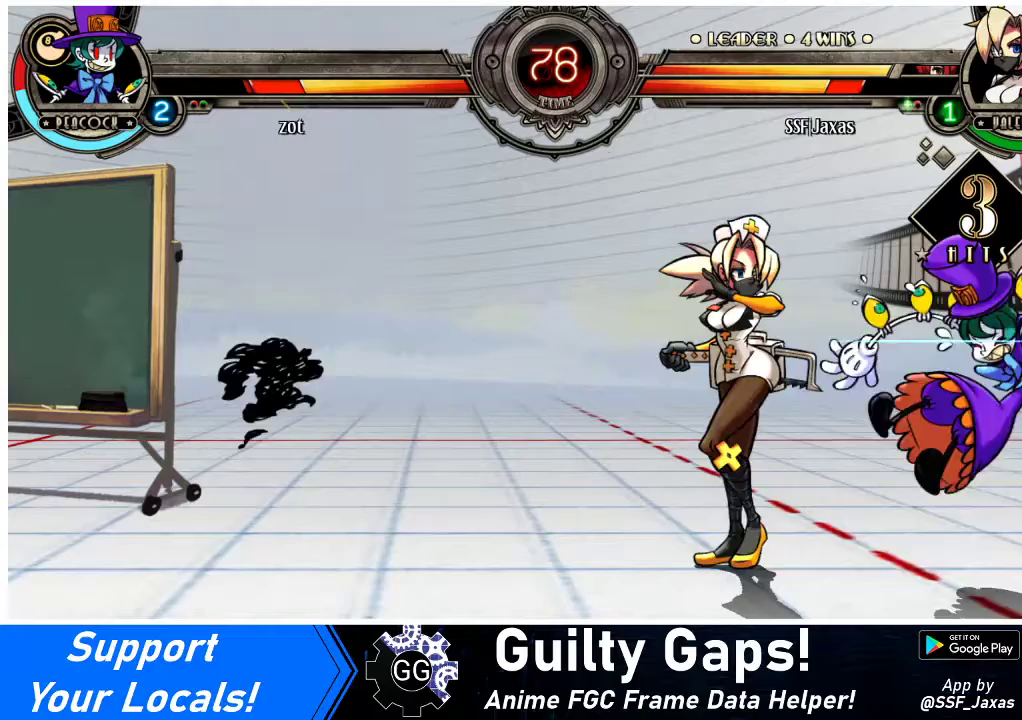
{"buttons": ["DPAD_RIGHT"], "events": [[33, "DPAD_RIGHT", "down"], [67, "TRIANGLE", "up"], [100, "DPAD_DOWN", "down"], [300, "R1", "down"], [433, "R1", "up"], [467, "DPAD_DOWN", "up"]]}
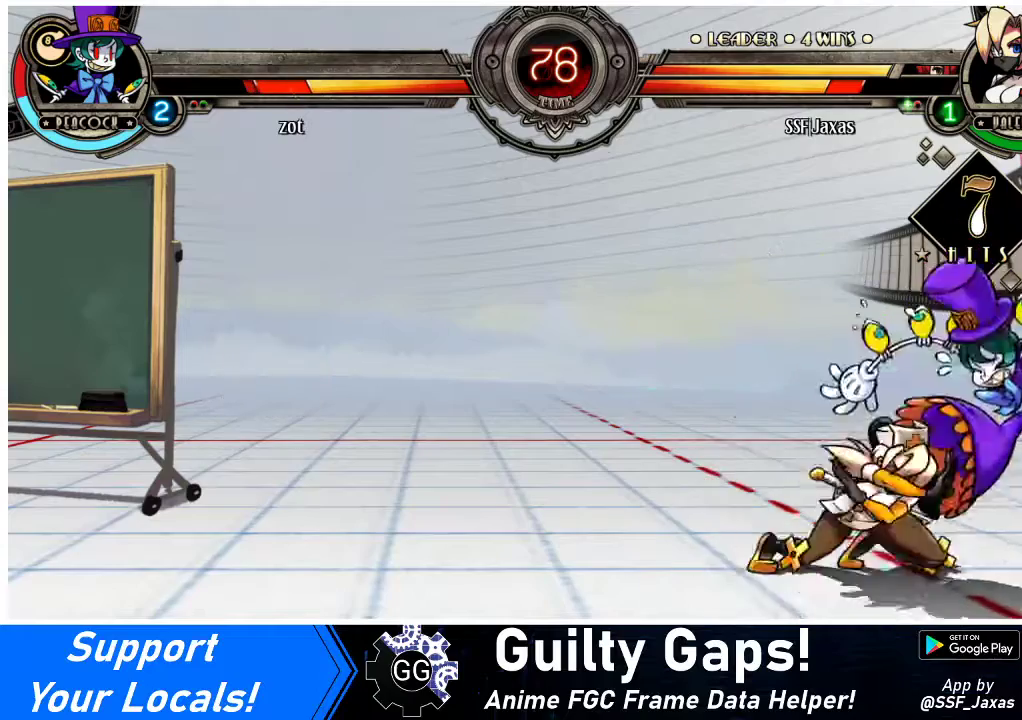
{"buttons": [], "events": [[133, "DPAD_UP", "down"], [300, "DPAD_UP", "up"], [333, "DPAD_RIGHT", "up"], [333, "R1", "down"], [500, "R1", "up"]]}
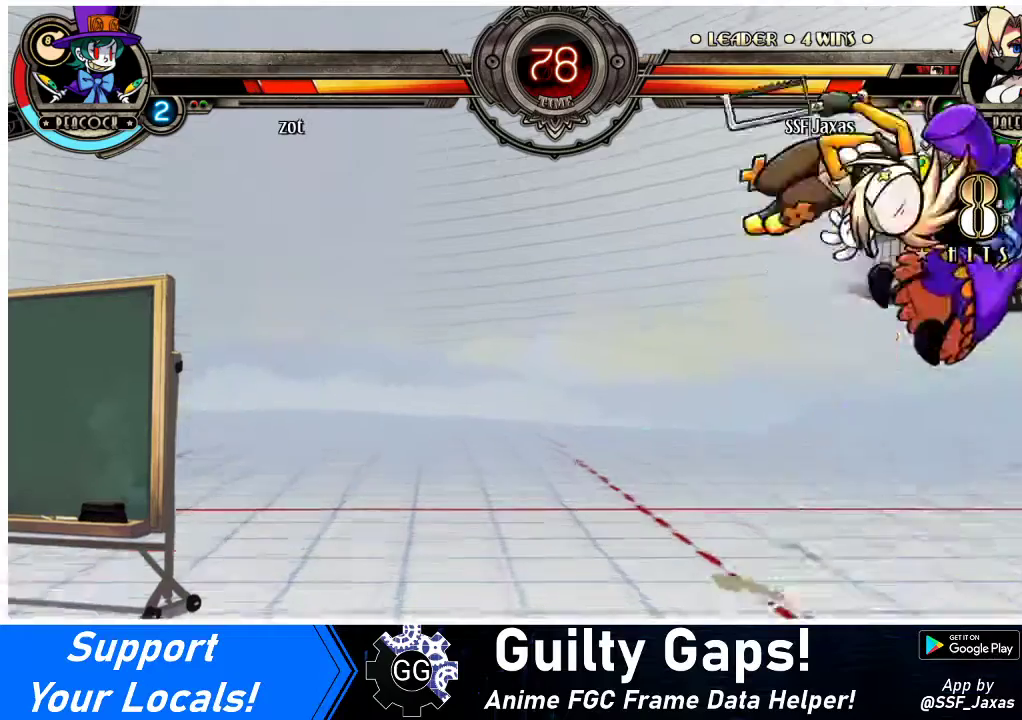
{"buttons": [], "events": [[167, "DPAD_RIGHT", "down"], [200, "DPAD_RIGHT", "up"], [267, "DPAD_RIGHT", "down"], [333, "DPAD_RIGHT", "up"], [333, "TRIANGLE", "down"], [467, "TRIANGLE", "up"]]}
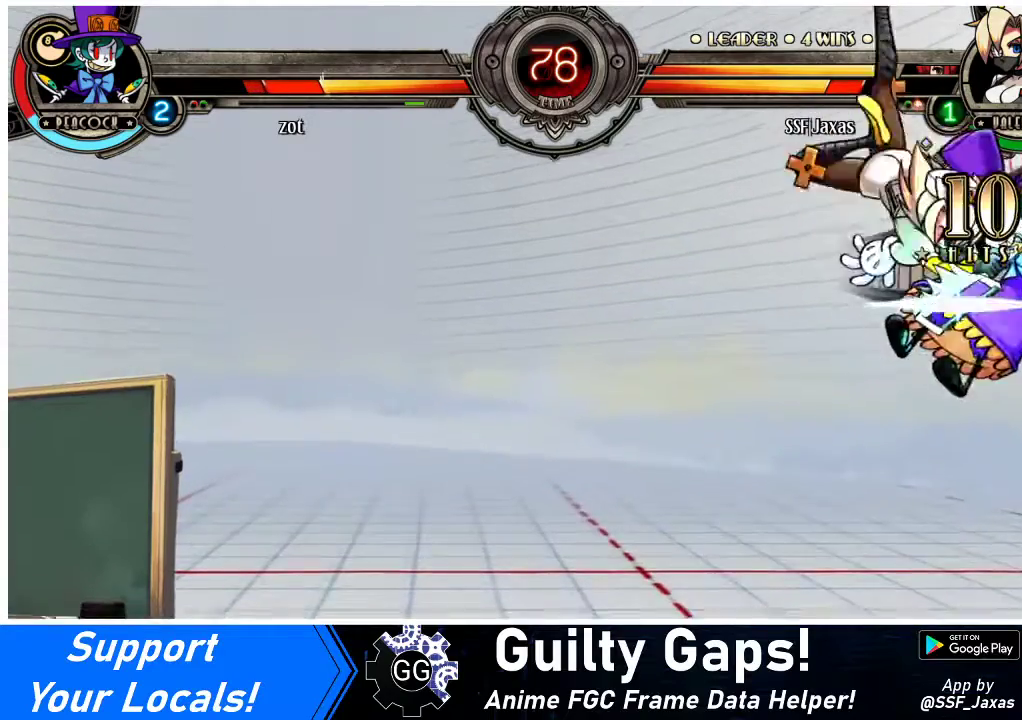
{"buttons": ["DPAD_DOWN"], "events": [[100, "R1", "down"], [233, "R1", "up"], [467, "DPAD_DOWN", "down"]]}
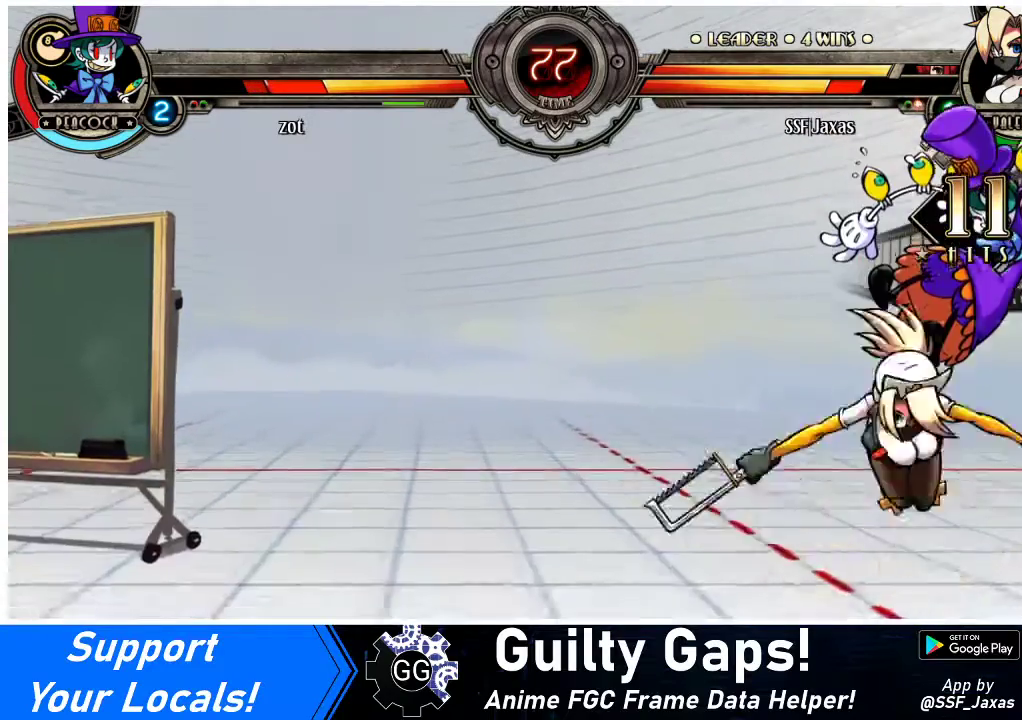
{"buttons": [], "events": [[33, "DPAD_RIGHT", "down"], [133, "DPAD_DOWN", "up"], [133, "DPAD_UP", "down"], [233, "CROSS", "down"], [233, "DPAD_RIGHT", "up"], [233, "DPAD_UP", "up"], [300, "CROSS", "up"]]}
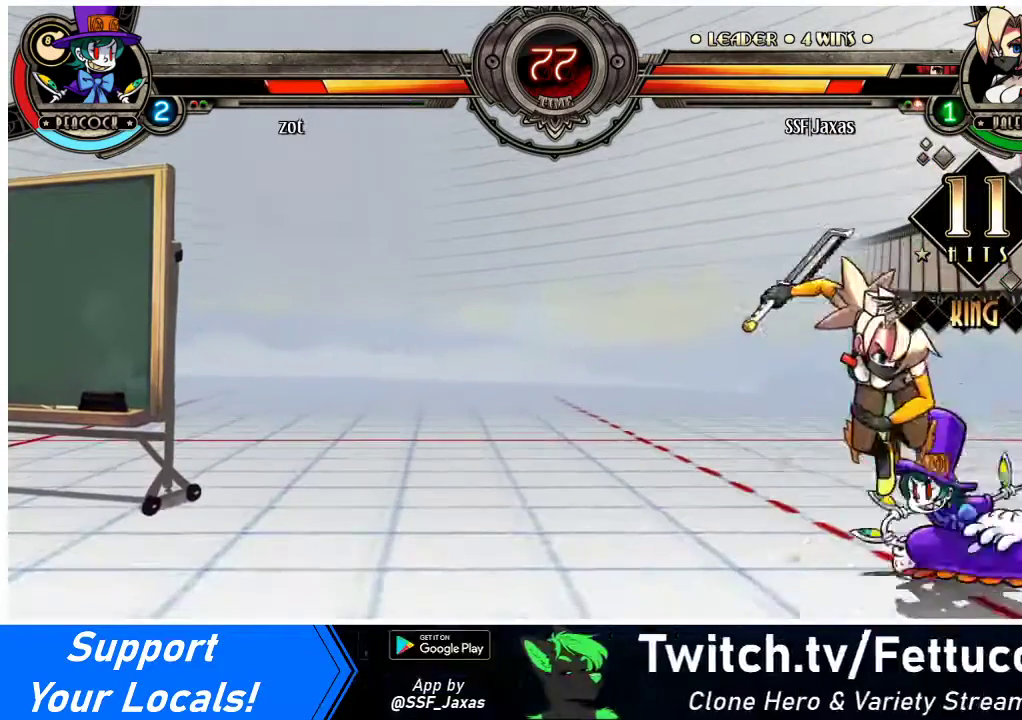
{"buttons": ["SQUARE", "DPAD_DOWN", "DPAD_LEFT"], "events": [[433, "DPAD_LEFT", "down"], [467, "DPAD_DOWN", "down"], [500, "SQUARE", "down"]]}
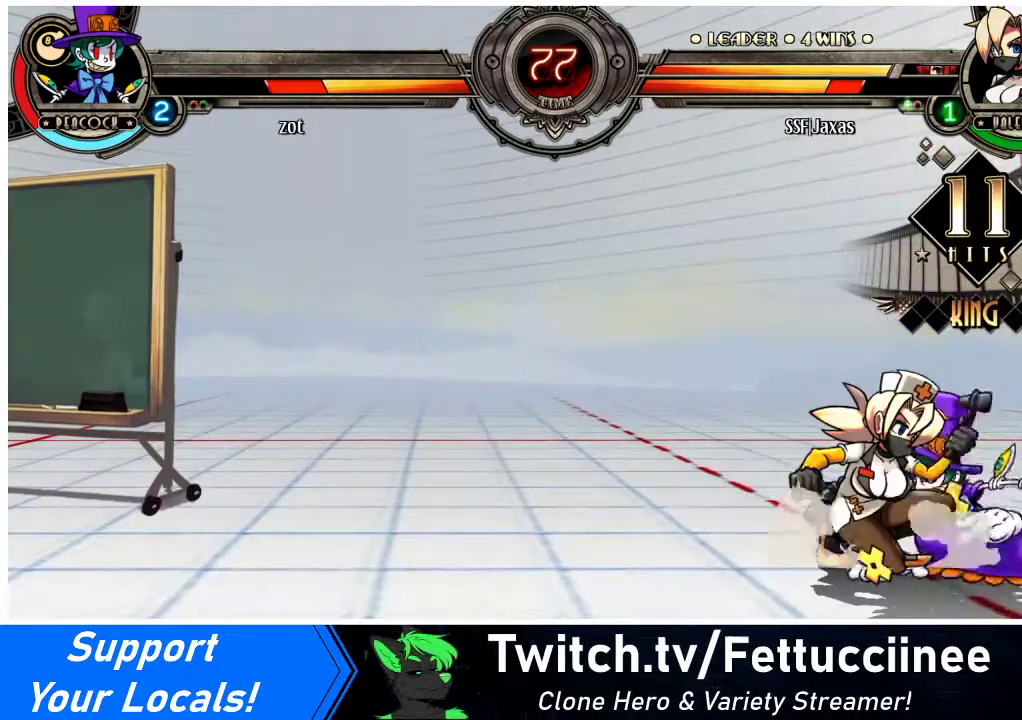
{"buttons": ["TRIANGLE"], "events": [[133, "SQUARE", "up"], [233, "SQUARE", "down"], [300, "DPAD_DOWN", "up"], [300, "DPAD_LEFT", "up"], [300, "SQUARE", "up"], [433, "TRIANGLE", "down"]]}
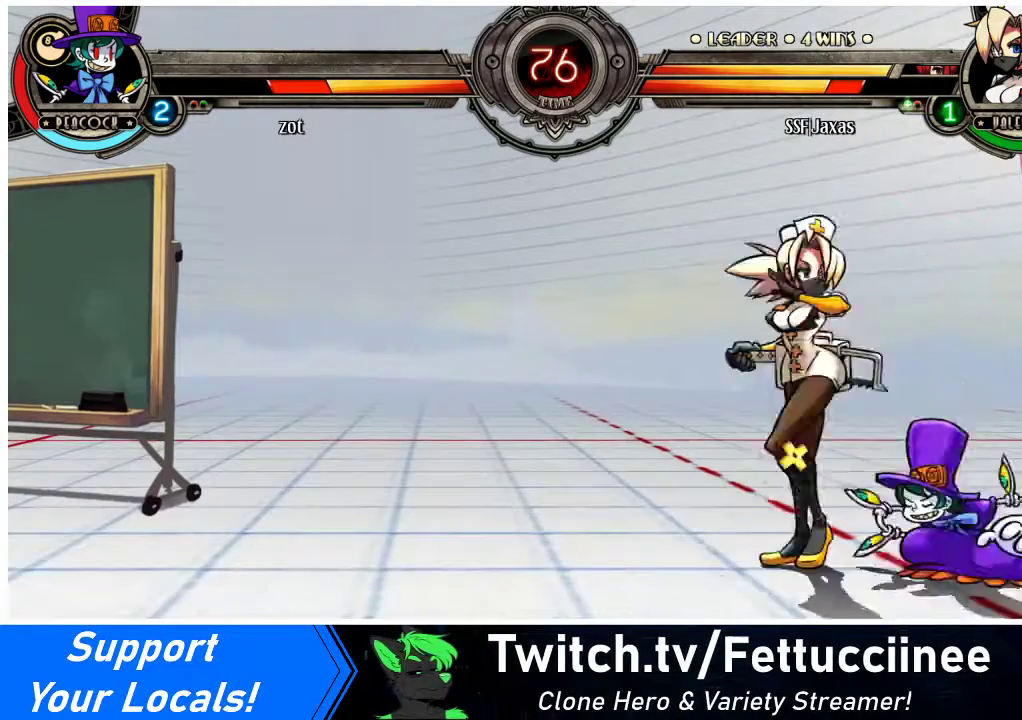
{"buttons": [], "events": [[67, "TRIANGLE", "up"], [267, "TRIANGLE", "down"], [400, "TRIANGLE", "up"]]}
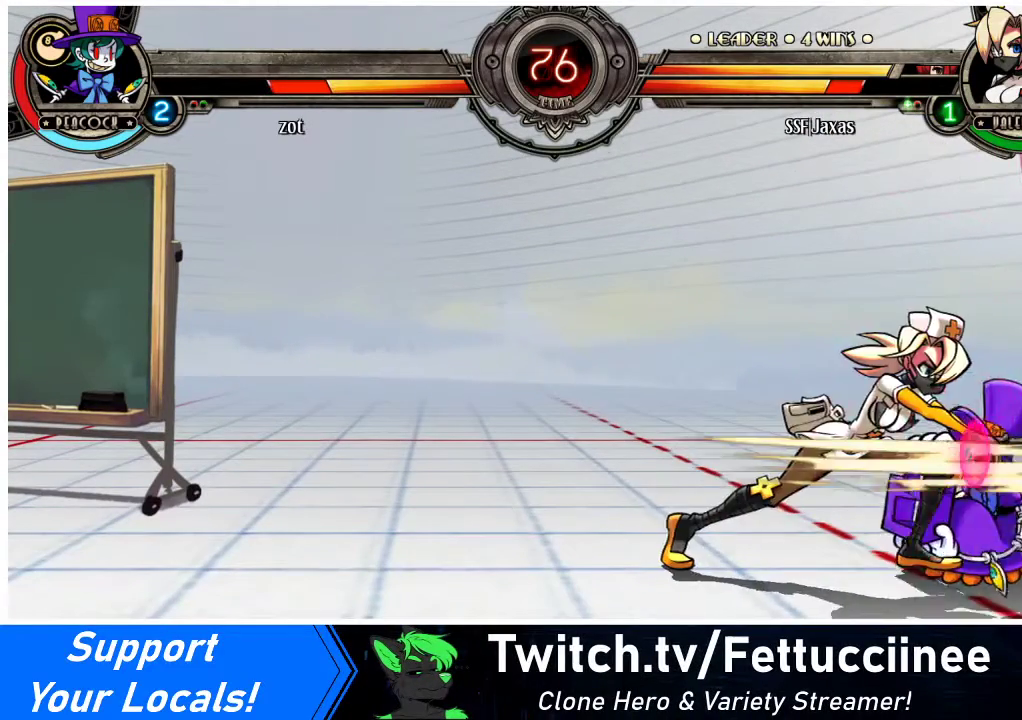
{"buttons": [], "events": []}
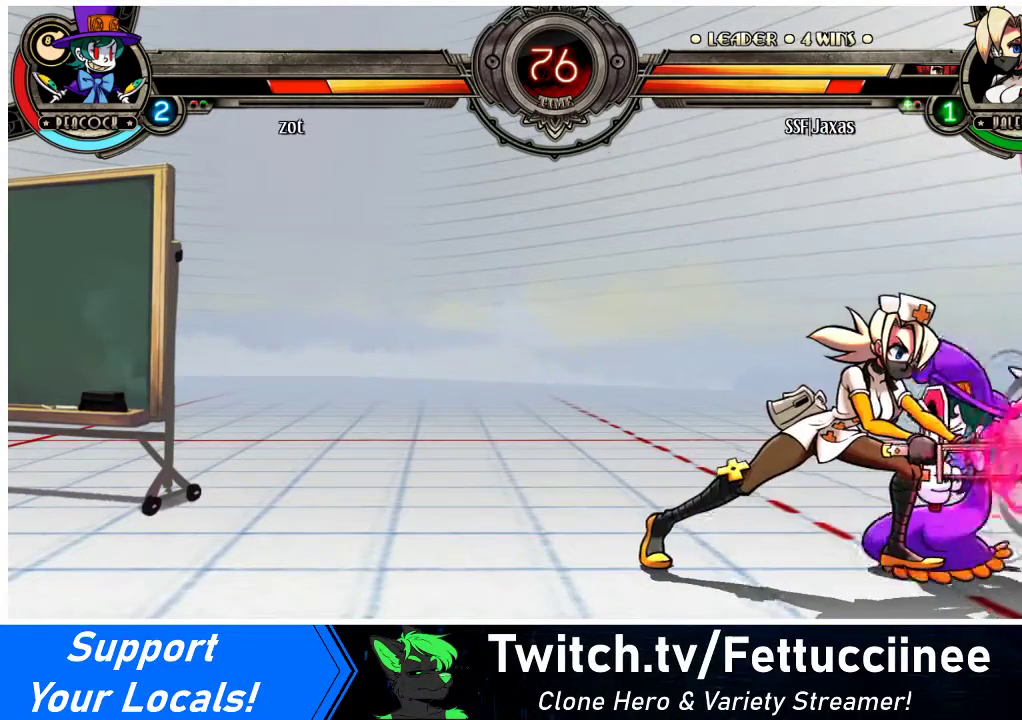
{"buttons": ["DPAD_DOWN"], "events": [[100, "DPAD_DOWN", "down"], [267, "CIRCLE", "down"], [367, "CIRCLE", "up"]]}
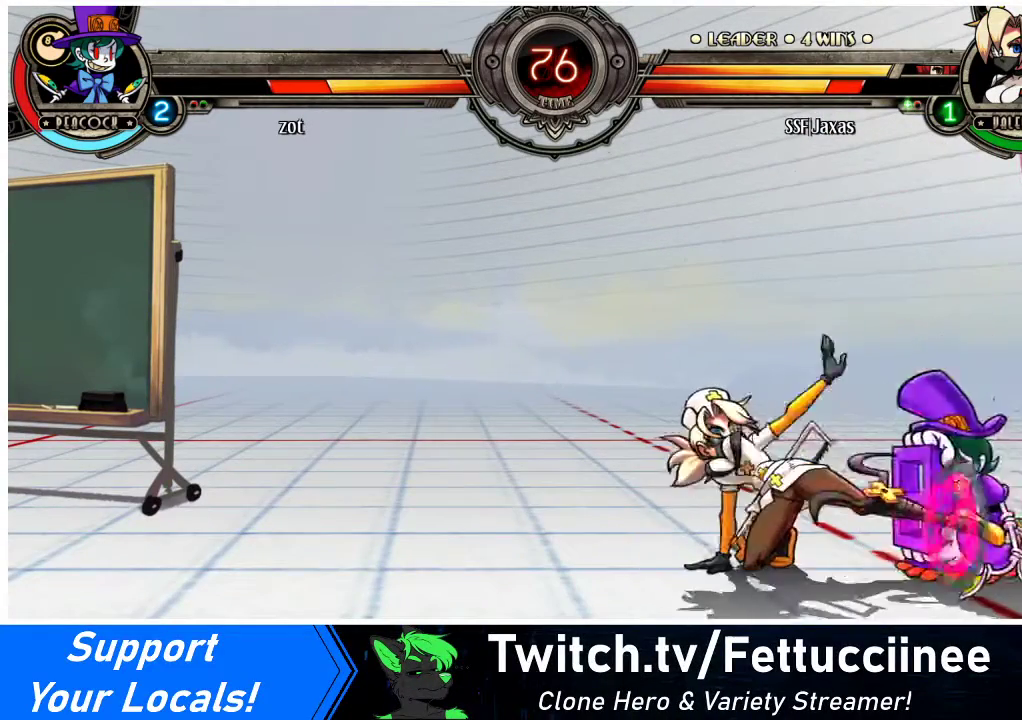
{"buttons": ["DPAD_RIGHT"], "events": [[100, "DPAD_DOWN", "up"], [500, "DPAD_RIGHT", "down"]]}
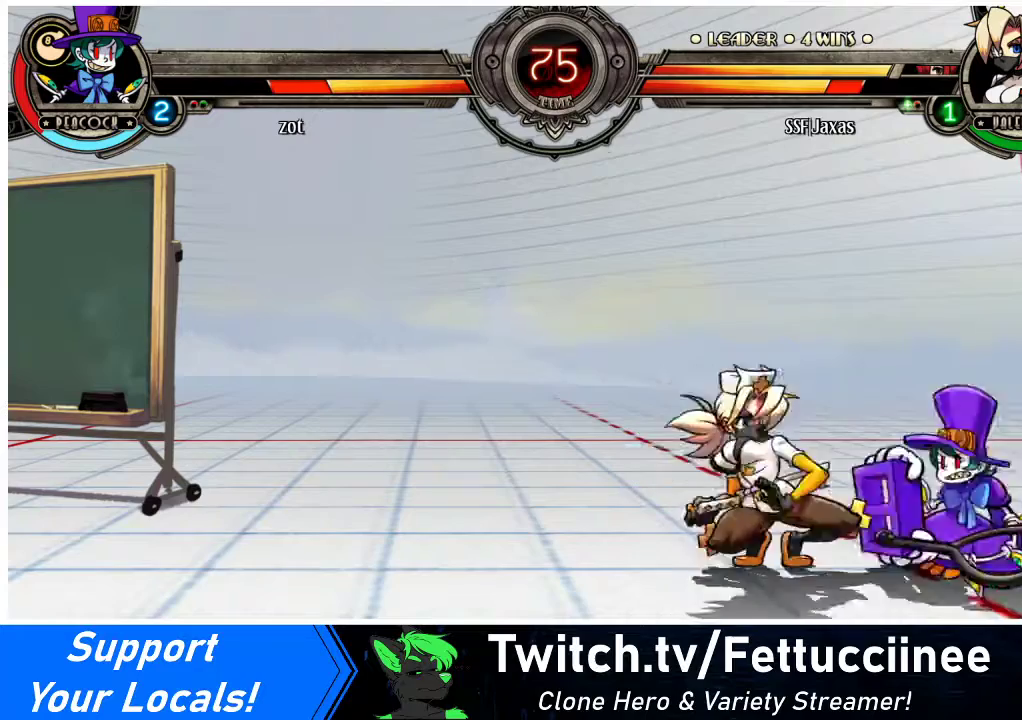
{"buttons": ["DPAD_DOWN", "DPAD_RIGHT"], "events": [[67, "DPAD_RIGHT", "up"], [100, "DPAD_RIGHT", "down"], [167, "CROSS", "down"], [167, "DPAD_DOWN", "down"], [267, "CROSS", "up"], [333, "CIRCLE", "down"], [433, "CIRCLE", "up"]]}
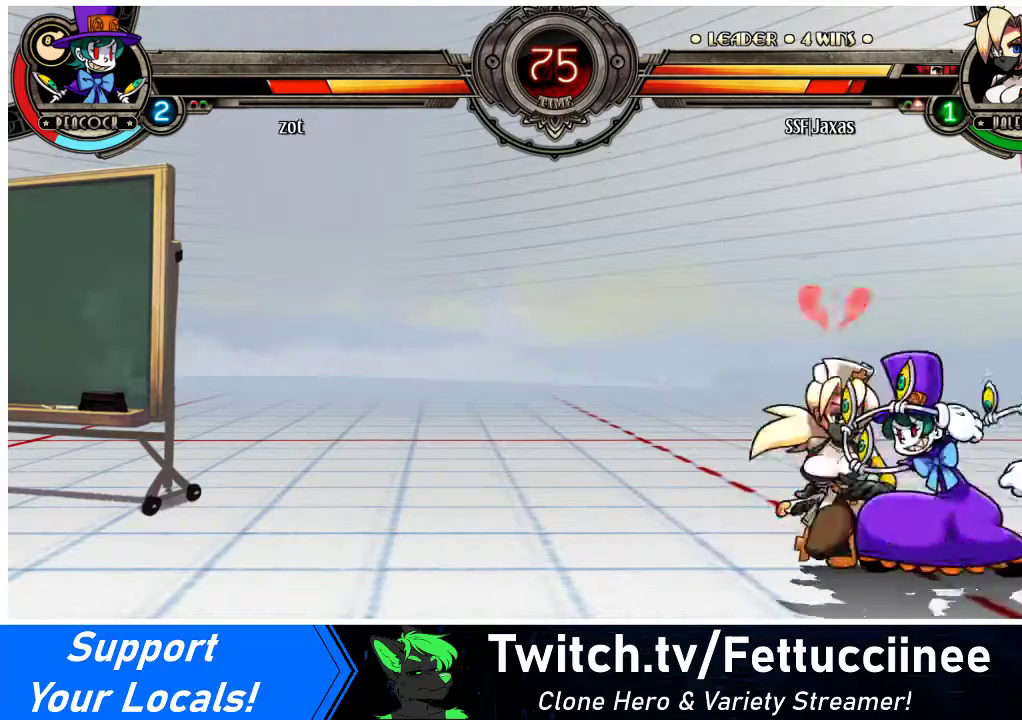
{"buttons": ["DPAD_DOWN", "DPAD_LEFT"], "events": [[33, "DPAD_LEFT", "down"], [33, "DPAD_RIGHT", "up"]]}
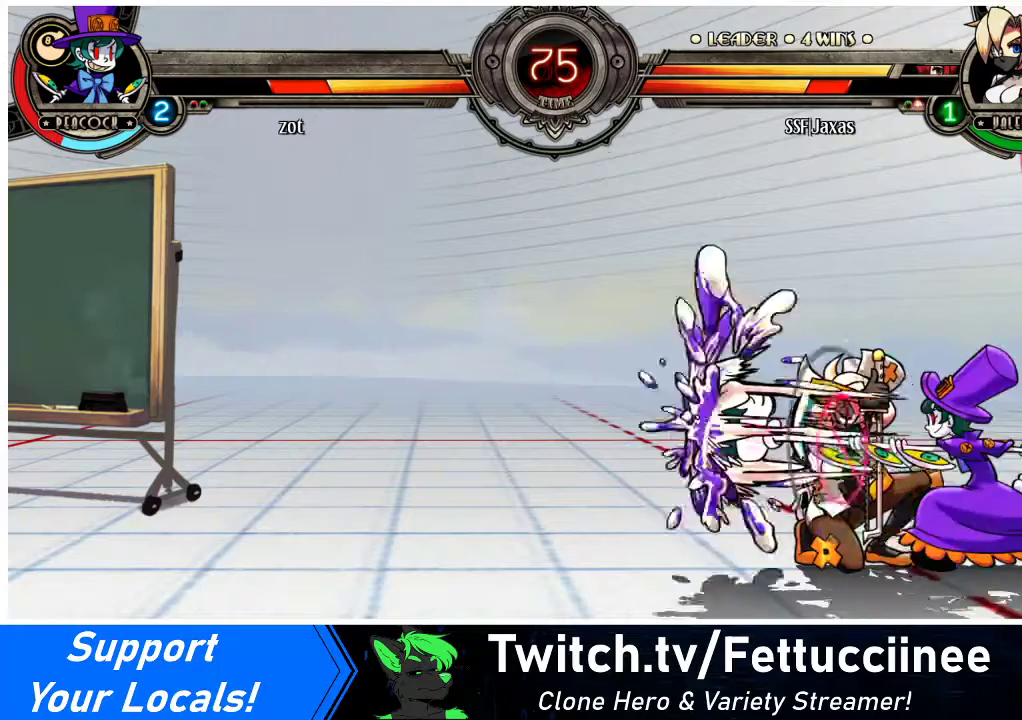
{"buttons": ["CIRCLE", "DPAD_DOWN"], "events": [[333, "CROSS", "down"], [433, "CROSS", "up"], [467, "CIRCLE", "down"], [467, "DPAD_LEFT", "up"]]}
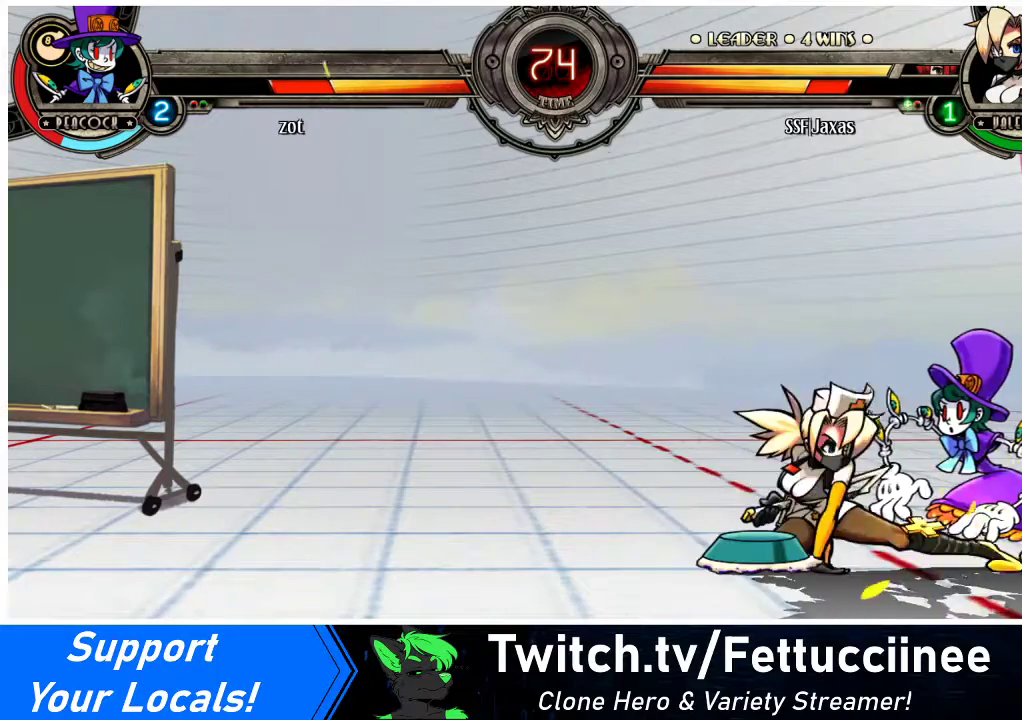
{"buttons": [], "events": [[167, "CIRCLE", "up"], [267, "DPAD_RIGHT", "down"], [433, "DPAD_DOWN", "up"], [433, "DPAD_RIGHT", "up"]]}
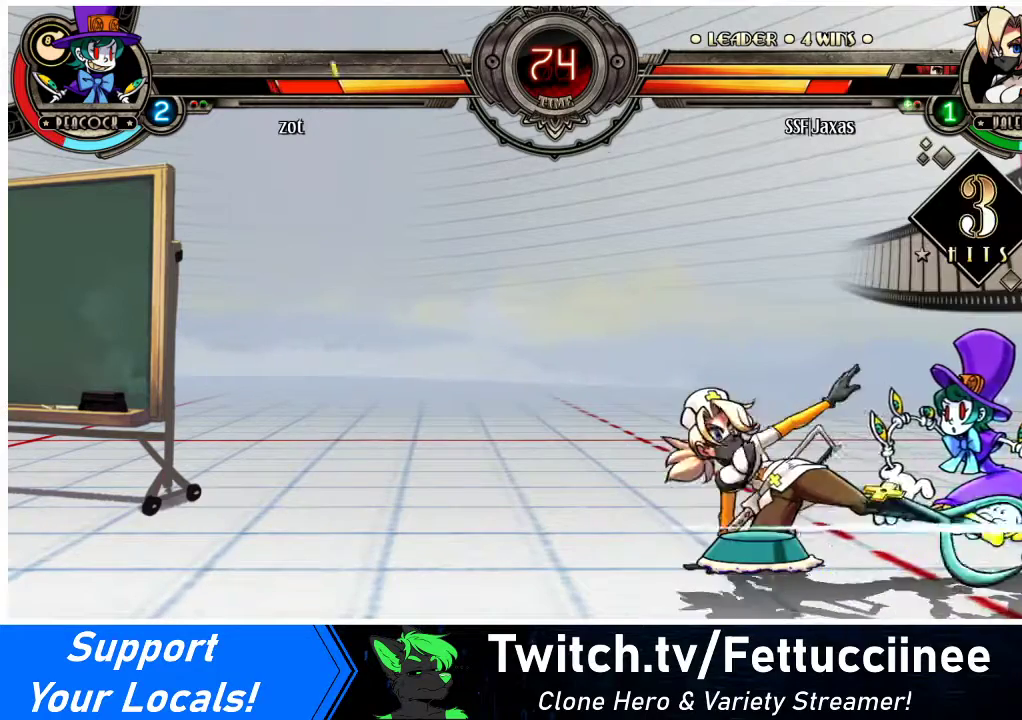
{"buttons": ["R2", "DPAD_RIGHT"], "events": [[100, "R1", "down"], [233, "R1", "up"], [400, "DPAD_DOWN", "down"], [467, "DPAD_RIGHT", "down"], [500, "DPAD_DOWN", "up"], [500, "R2", "down"]]}
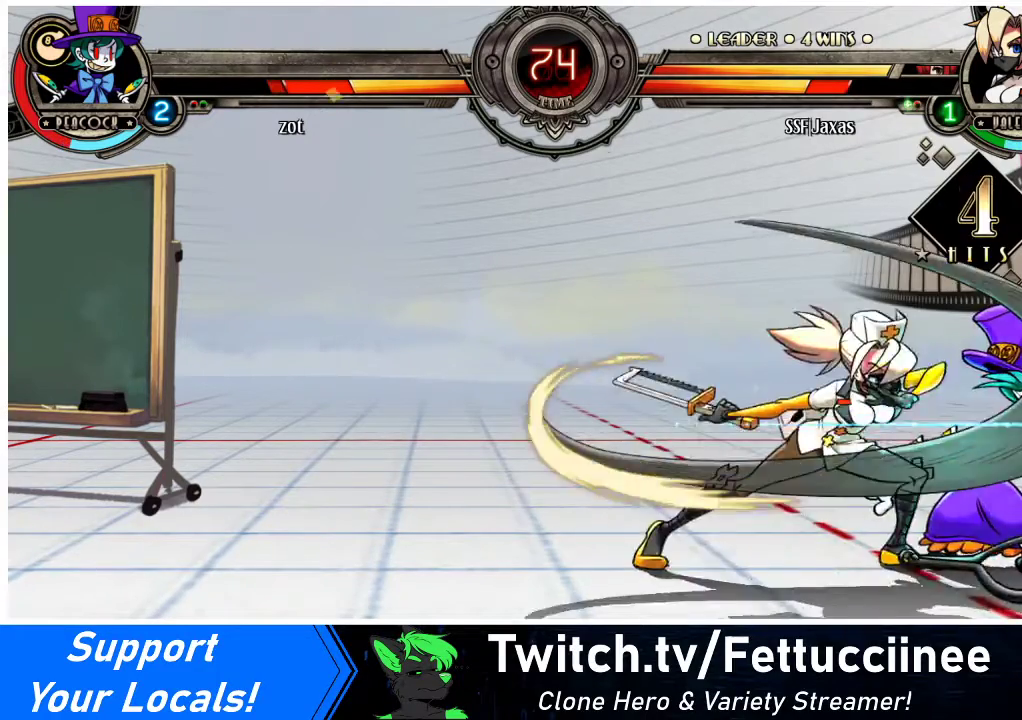
{"buttons": ["DPAD_DOWN"], "events": [[67, "DPAD_RIGHT", "up"], [100, "R2", "up"], [367, "DPAD_DOWN", "down"]]}
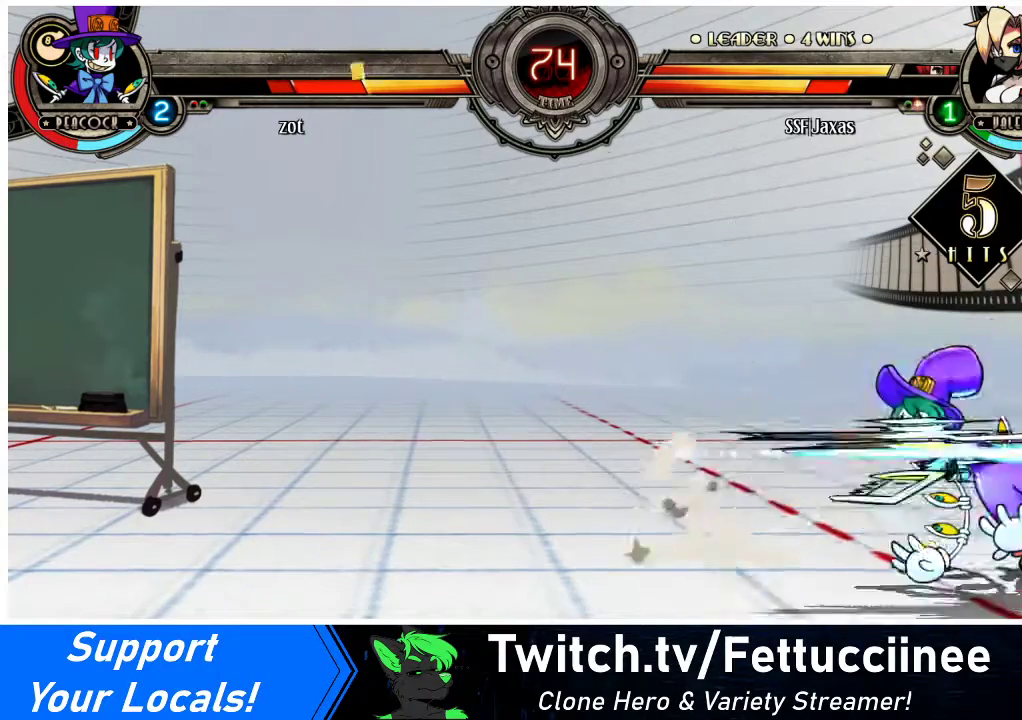
{"buttons": ["DPAD_DOWN"], "events": []}